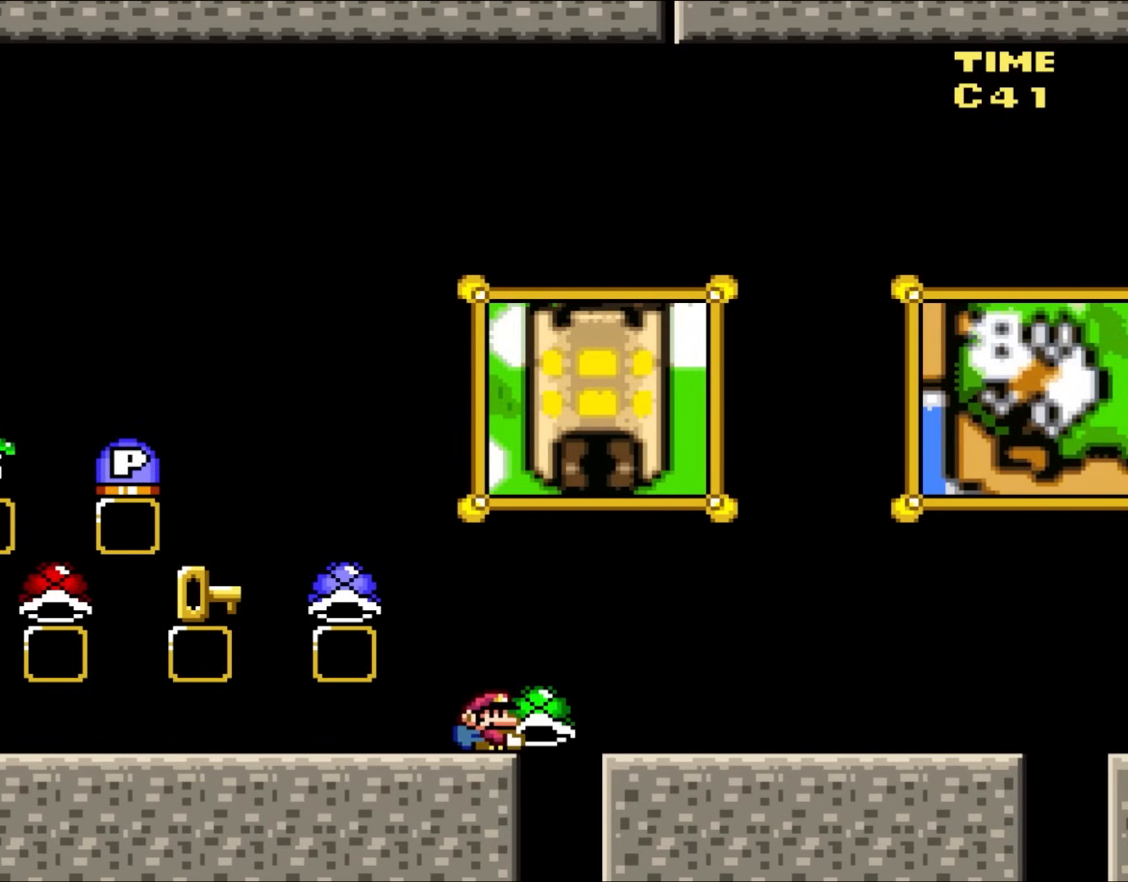
Gameplay with a controller (Nintendo layout); each line is a JSON object with the inputs held at the frame after it. "events" lists button and stick changes between this image and that frame as [ms after this image, input, new state], when the widget could be followed in between. Not read: L3 R3.
{"buttons": ["Y"], "events": [[33, "DPAD_DOWN", "down"], [133, "Y", "up"], [300, "Y", "down"], [333, "DPAD_DOWN", "up"]]}
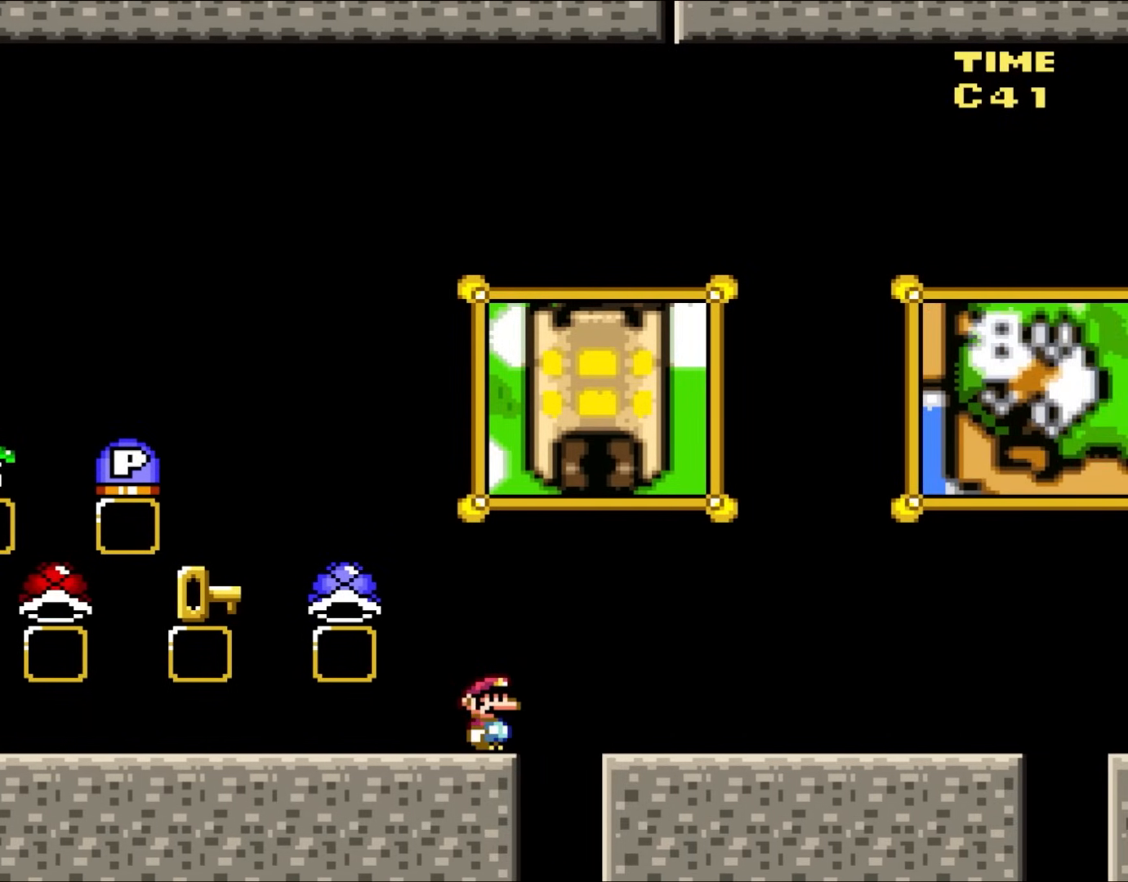
{"buttons": ["Y"], "events": []}
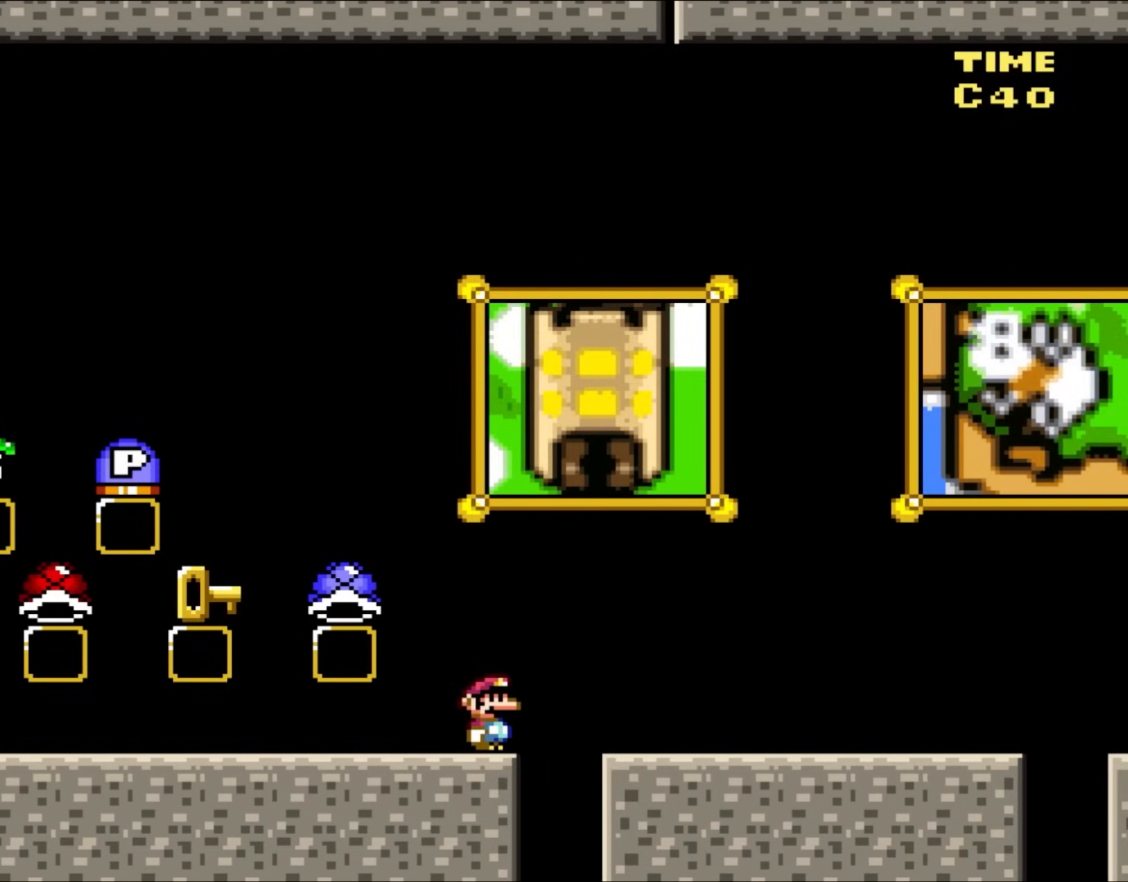
{"buttons": ["Y"], "events": []}
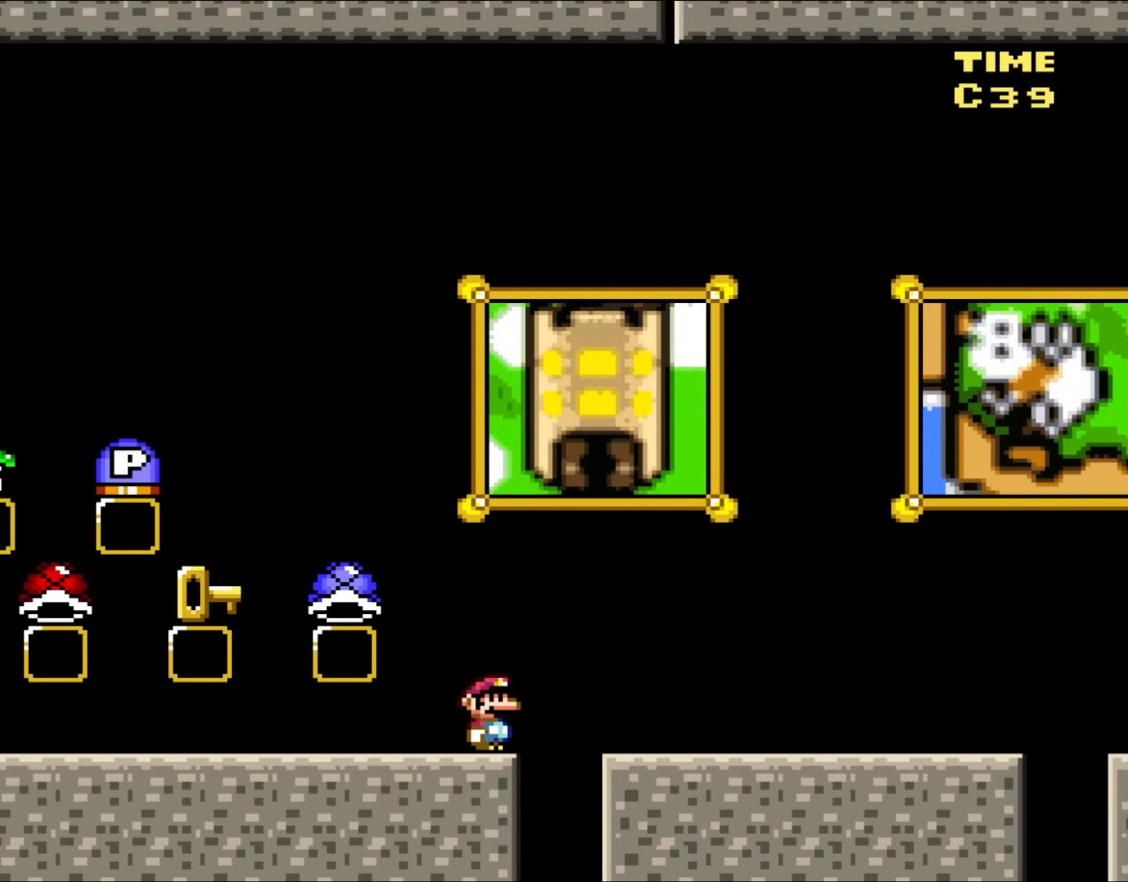
{"buttons": ["Y"], "events": []}
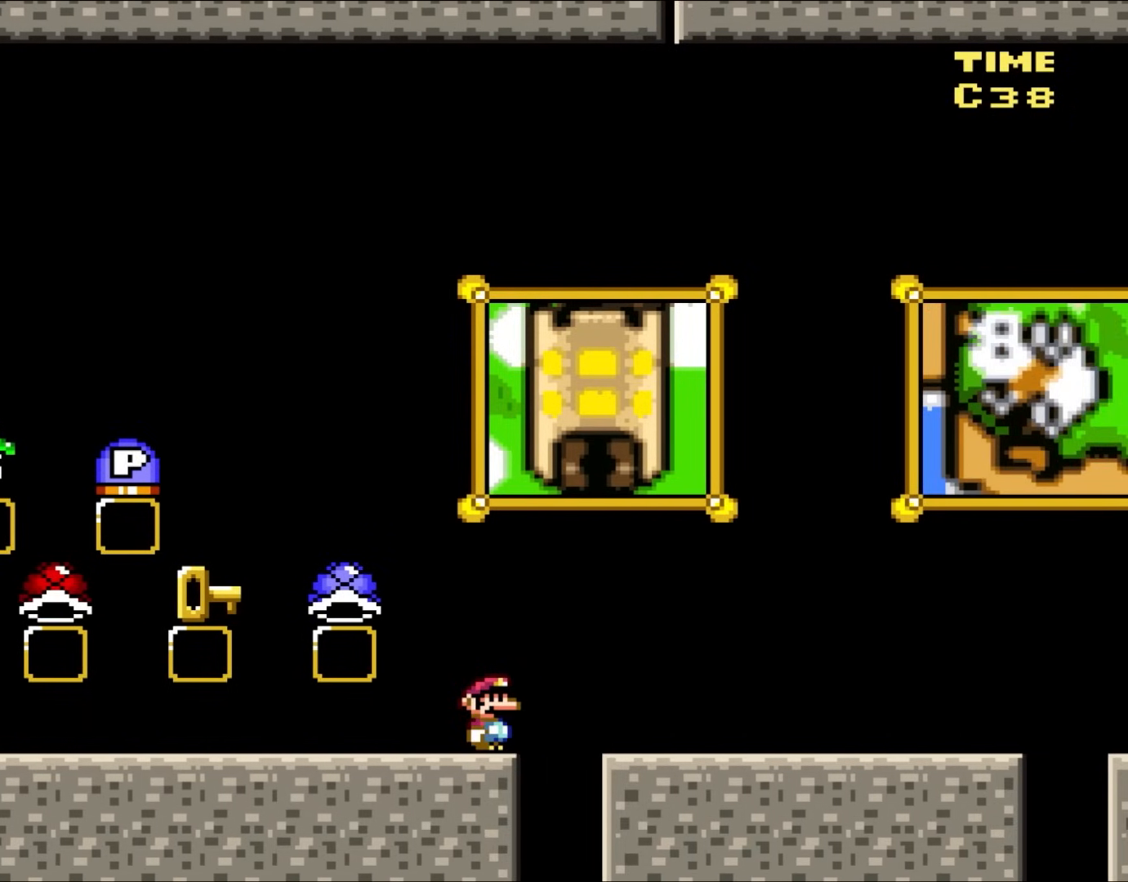
{"buttons": ["Y"], "events": []}
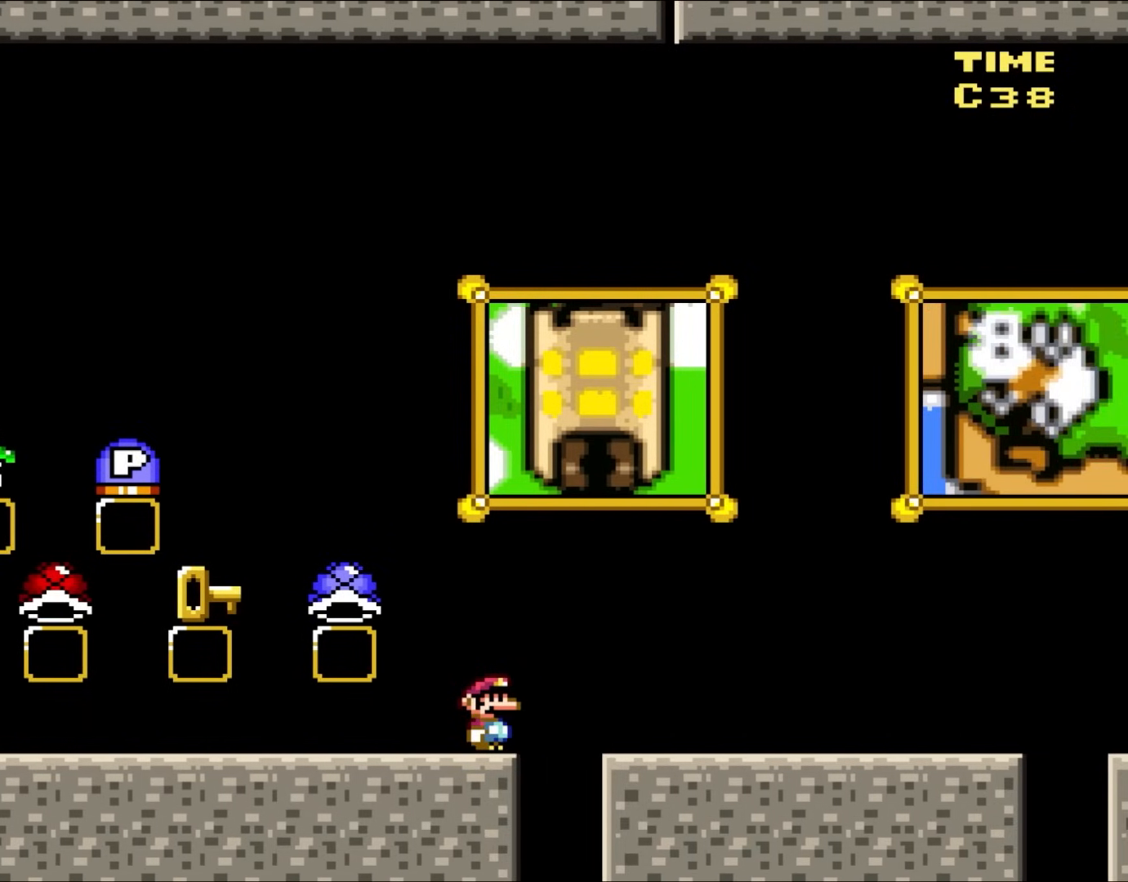
{"buttons": ["Y"], "events": []}
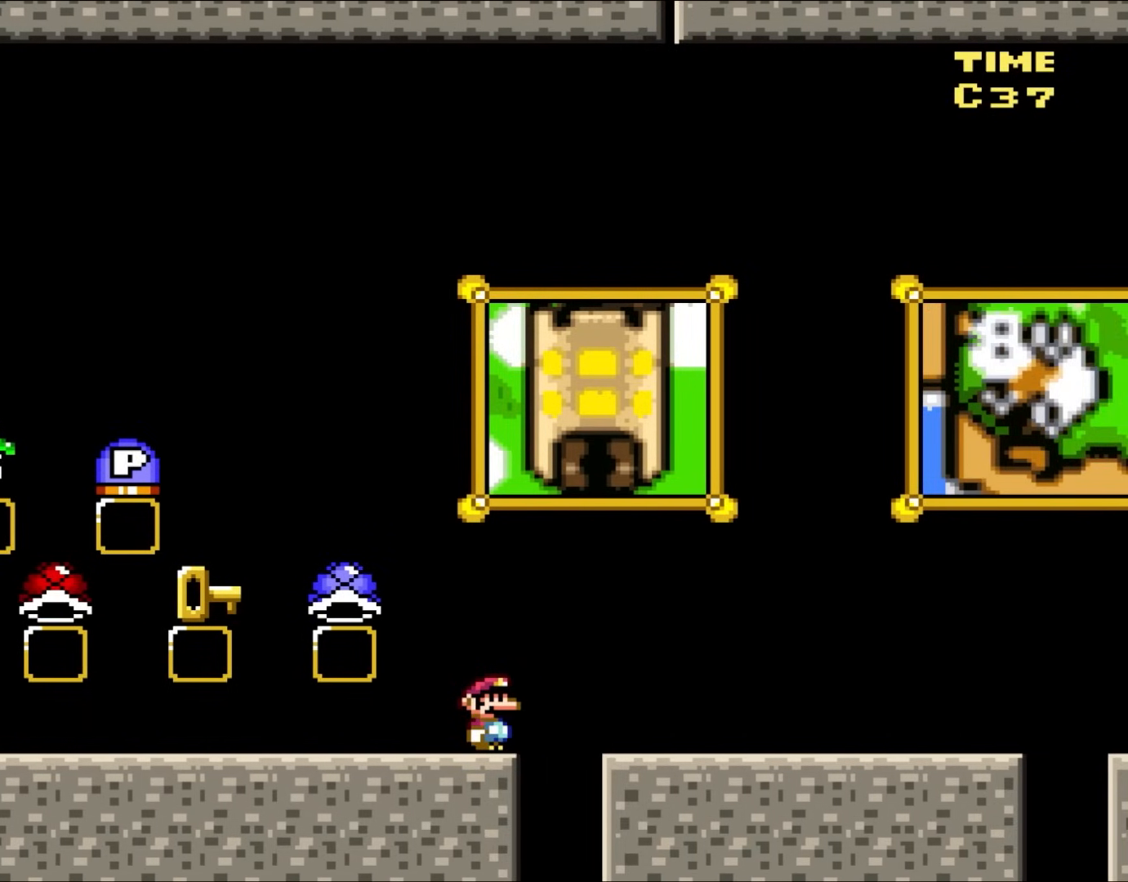
{"buttons": ["Y"], "events": []}
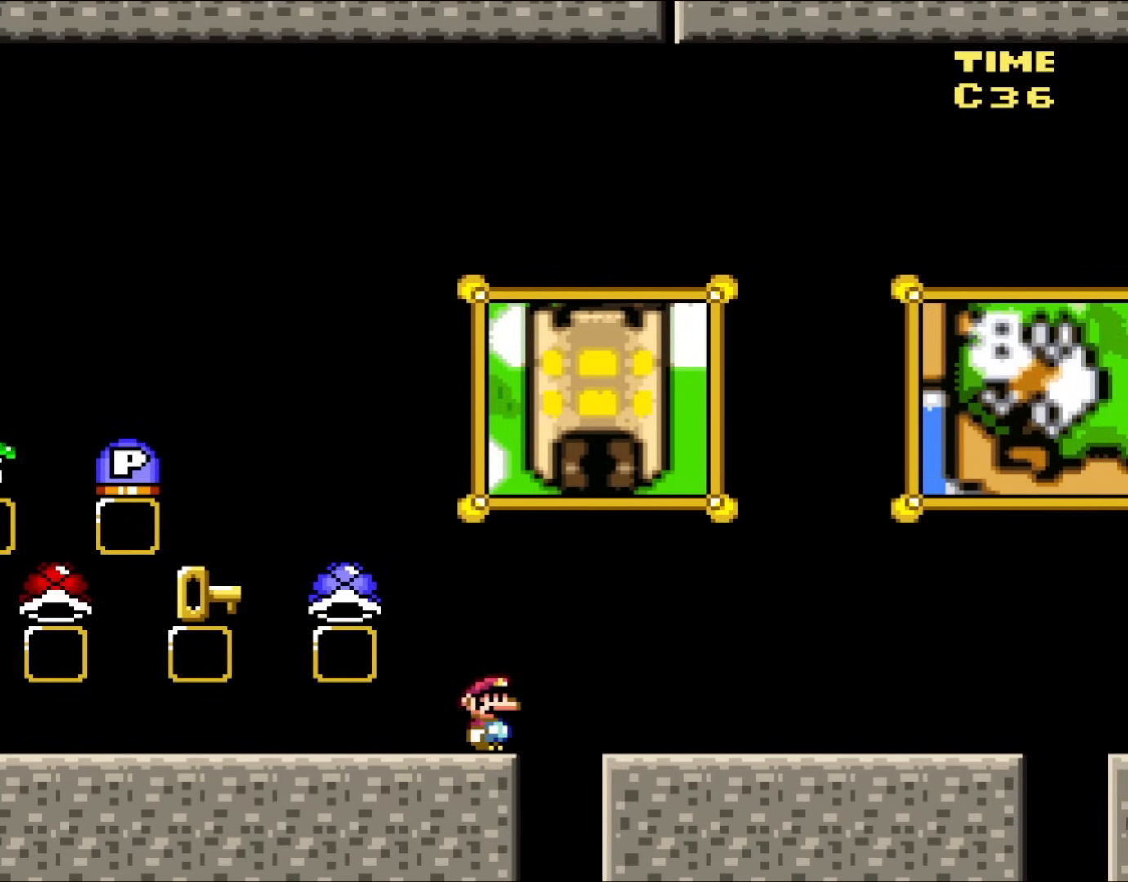
{"buttons": ["Y"], "events": []}
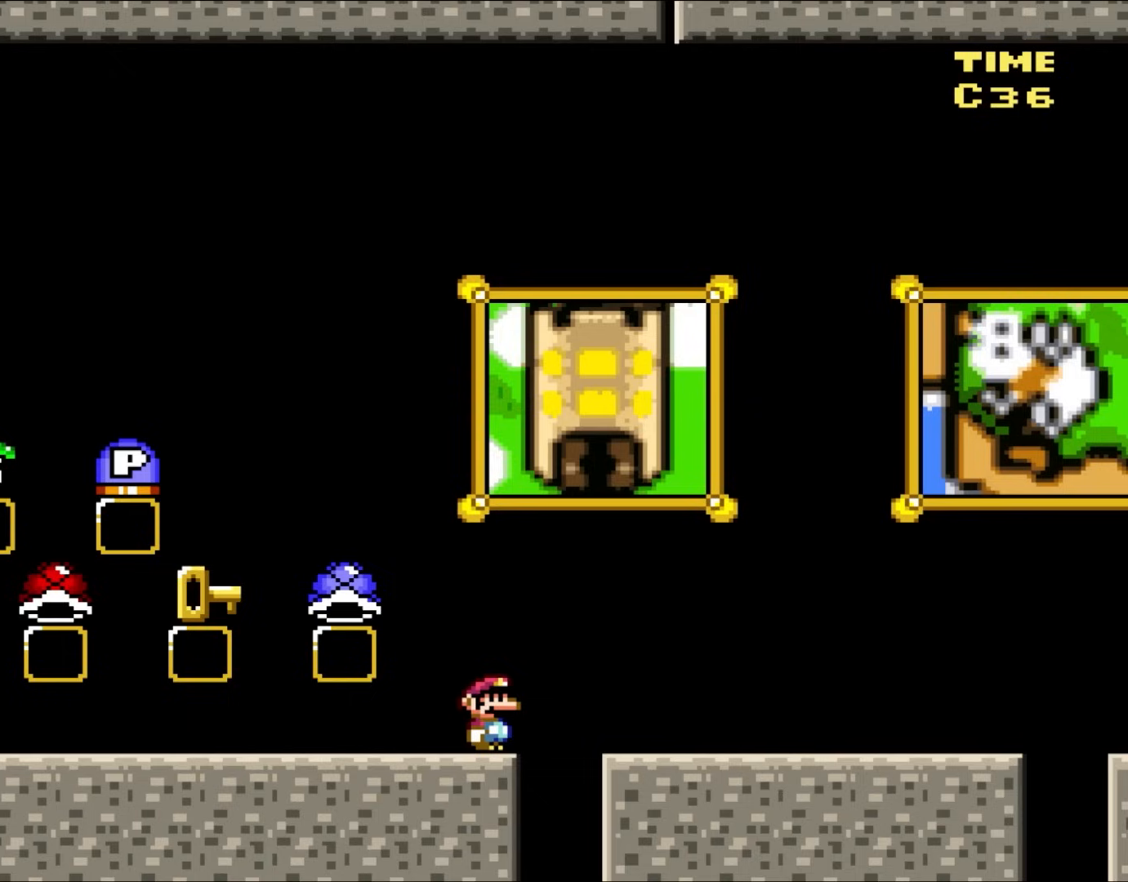
{"buttons": ["Y"], "events": []}
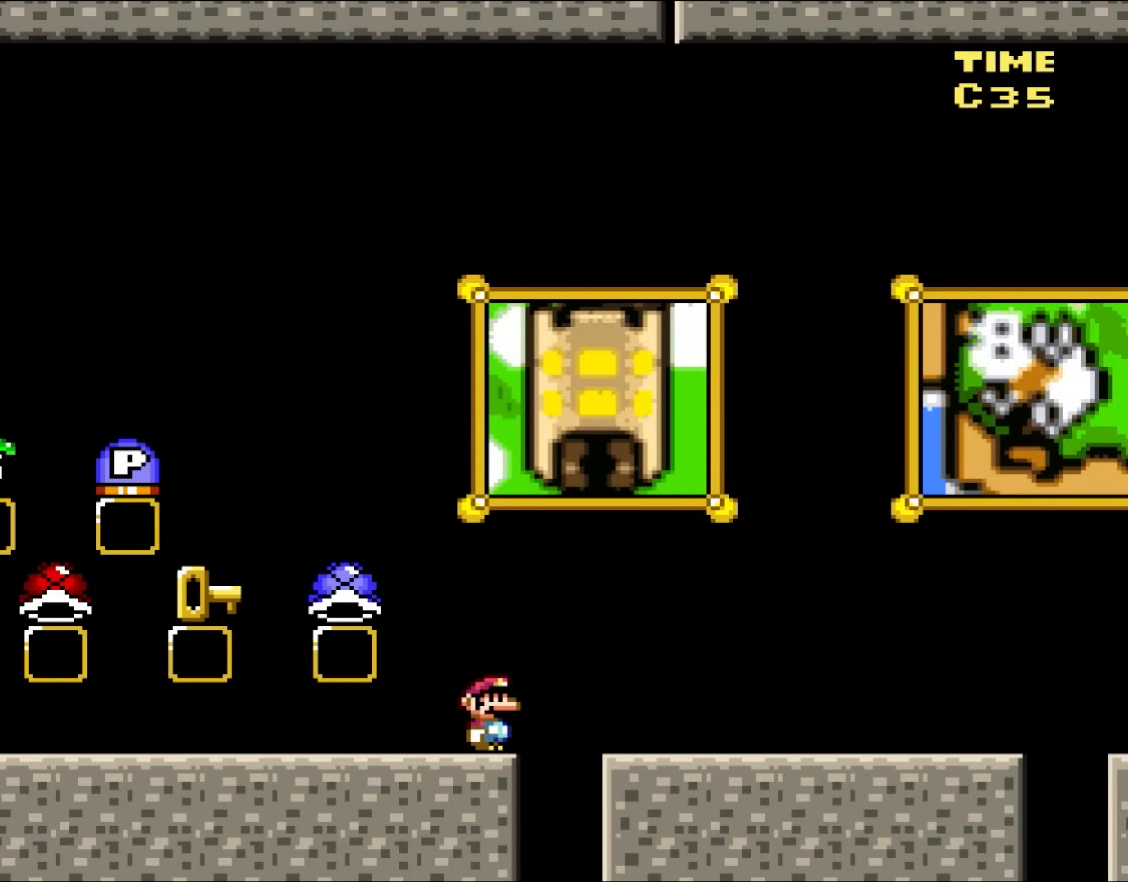
{"buttons": ["Y"], "events": []}
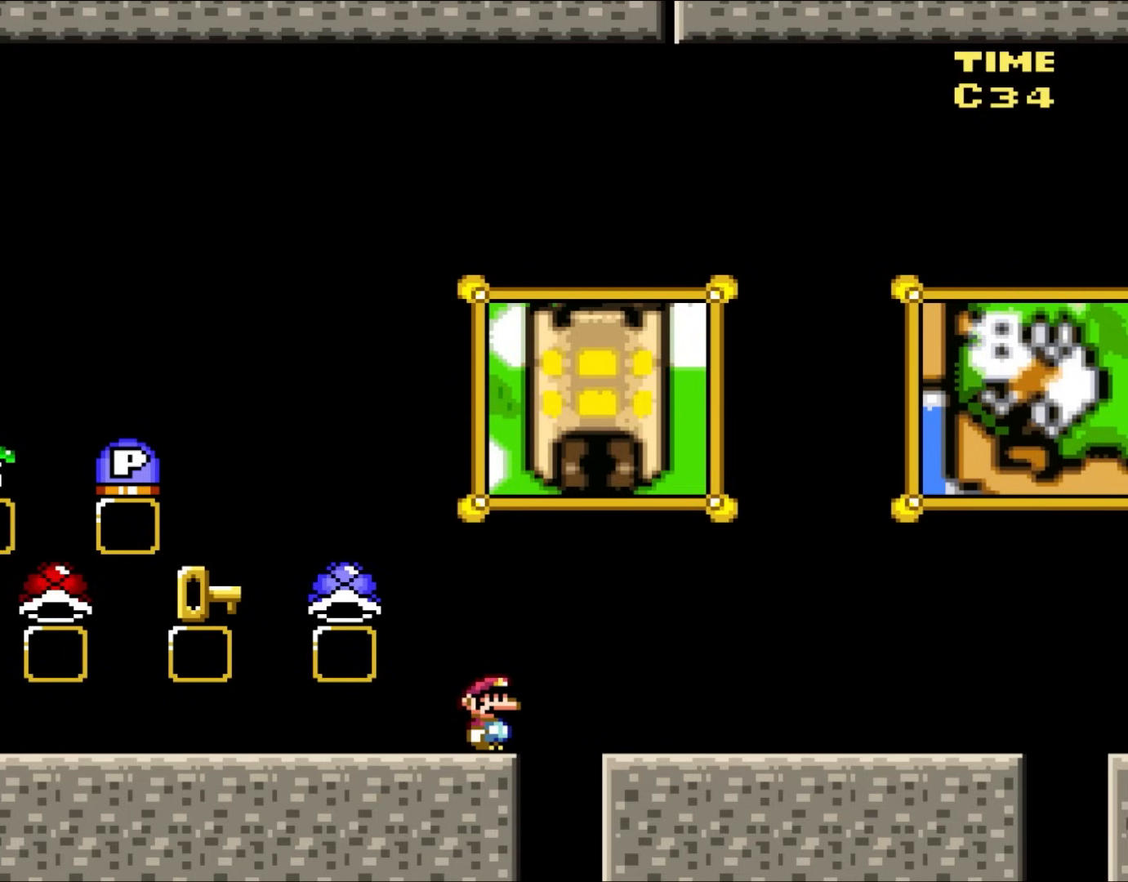
{"buttons": ["Y"], "events": []}
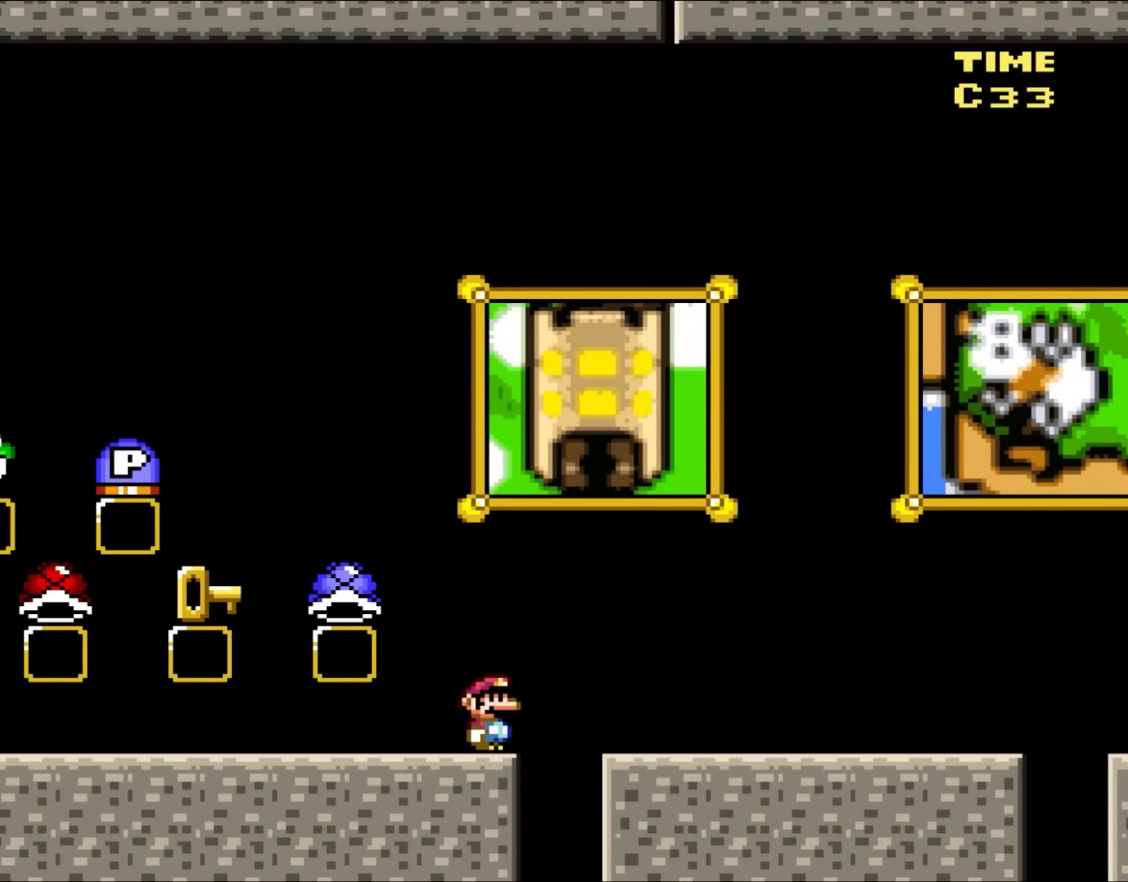
{"buttons": ["Y", "DPAD_UP", "DPAD_LEFT"], "events": [[400, "DPAD_LEFT", "down"], [433, "DPAD_UP", "down"]]}
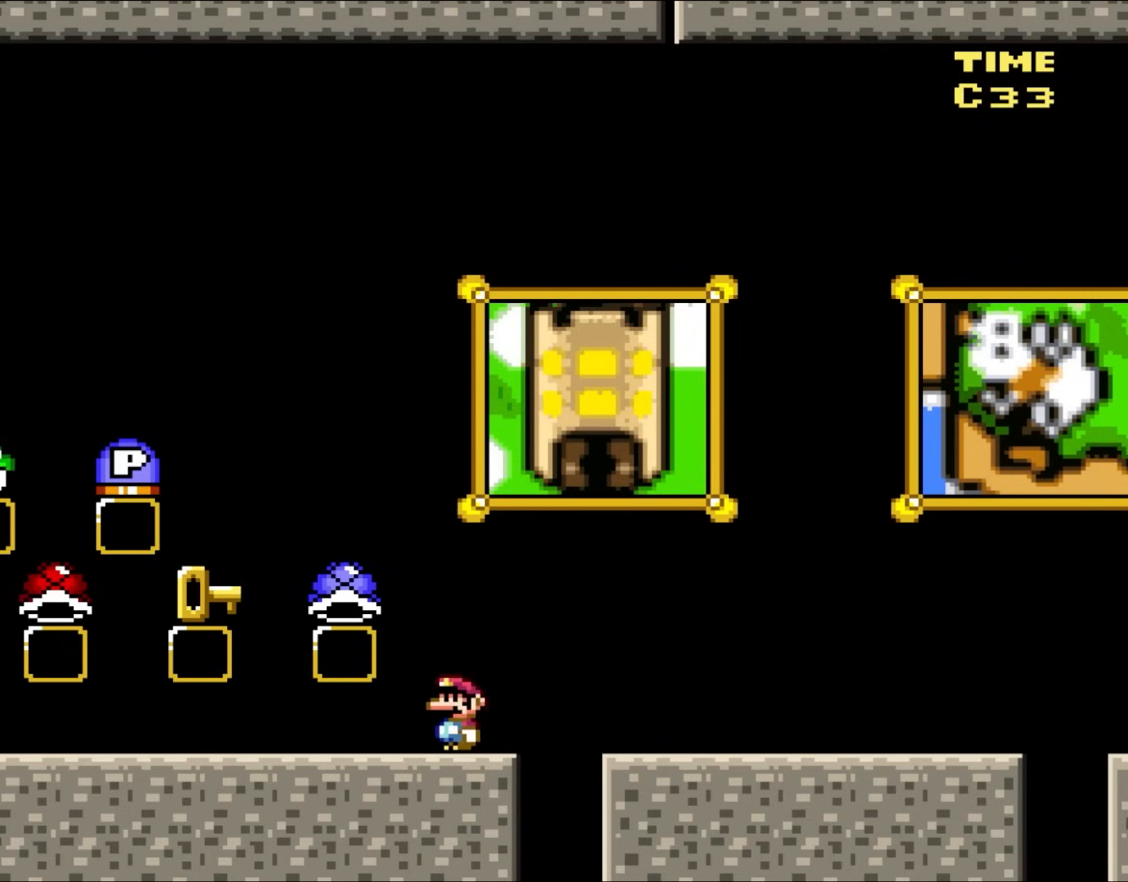
{"buttons": ["Y", "DPAD_LEFT"], "events": [[100, "DPAD_UP", "up"]]}
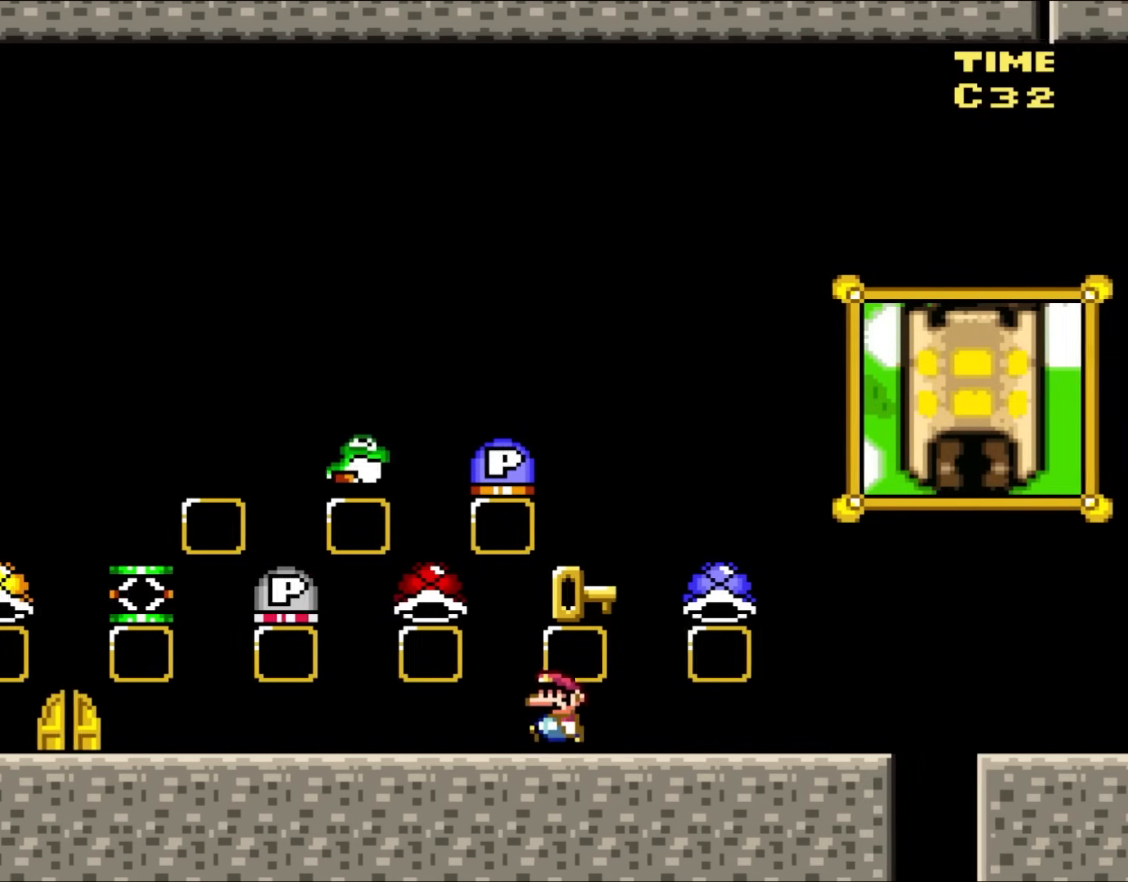
{"buttons": ["Y"], "events": [[400, "DPAD_LEFT", "up"]]}
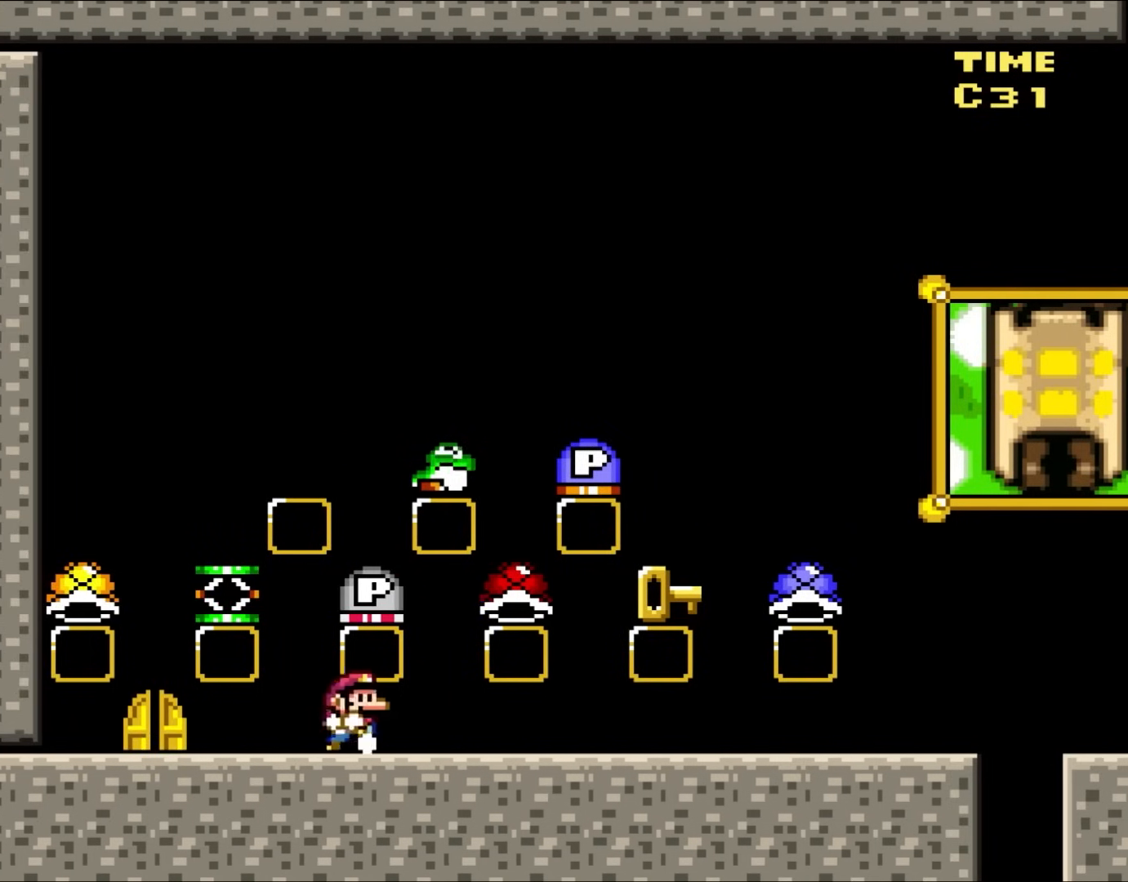
{"buttons": ["Y", "DPAD_DOWN"], "events": [[33, "DPAD_RIGHT", "down"], [200, "DPAD_RIGHT", "up"], [500, "DPAD_DOWN", "down"]]}